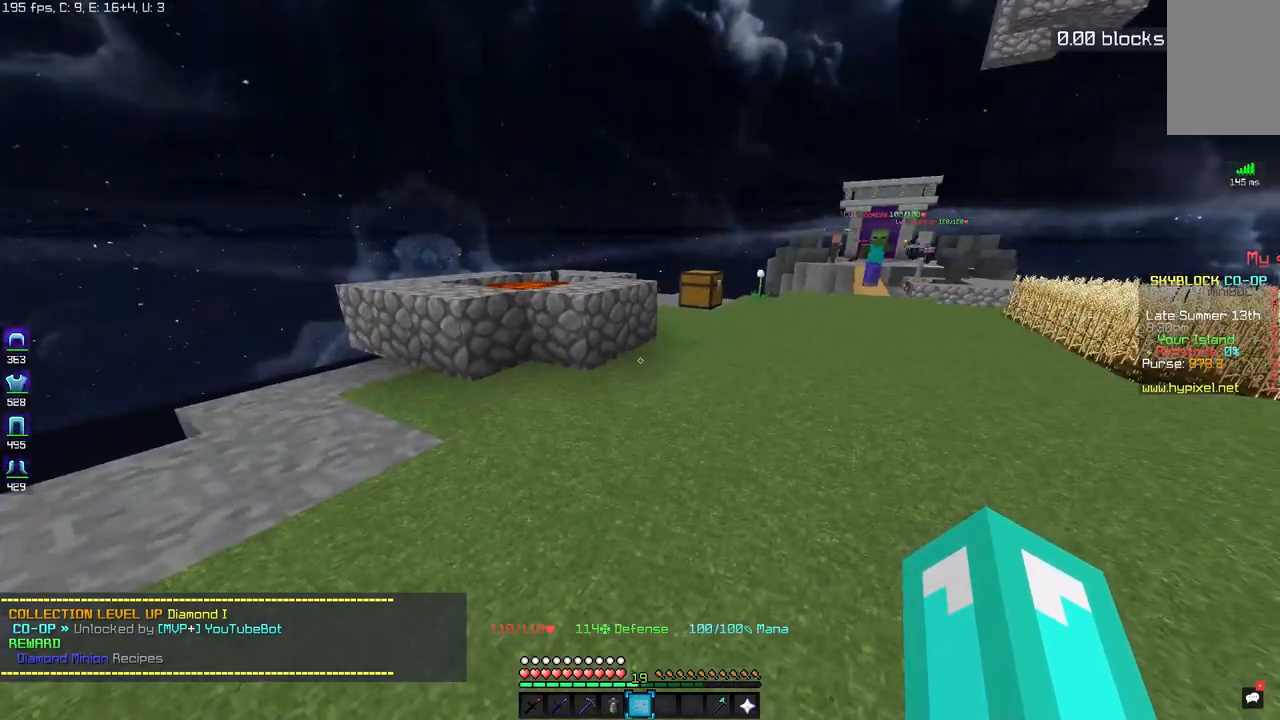
Gameplay with keyboard and mouse; each line is a JSON object with the keys and mouse buttons held at the frame after it. "events" lists presses ("down") and releases ("up") of "a", "d", "s", "space", "w", "mouse_left" and "mouse_right" between this image and that frame as [ms after this image, input, new state], when the widget could be followed in between. "mouse_left", "mouse_right" = the "left", "right" buttons of the "mouse" list. No other keys are recorded. Fast repeated clicks can show as one long hold. Mouse movement is not recorded.
{"keys": ["d", "w"], "mouse": [], "events": [[183, "d", "down"], [350, "w", "down"]]}
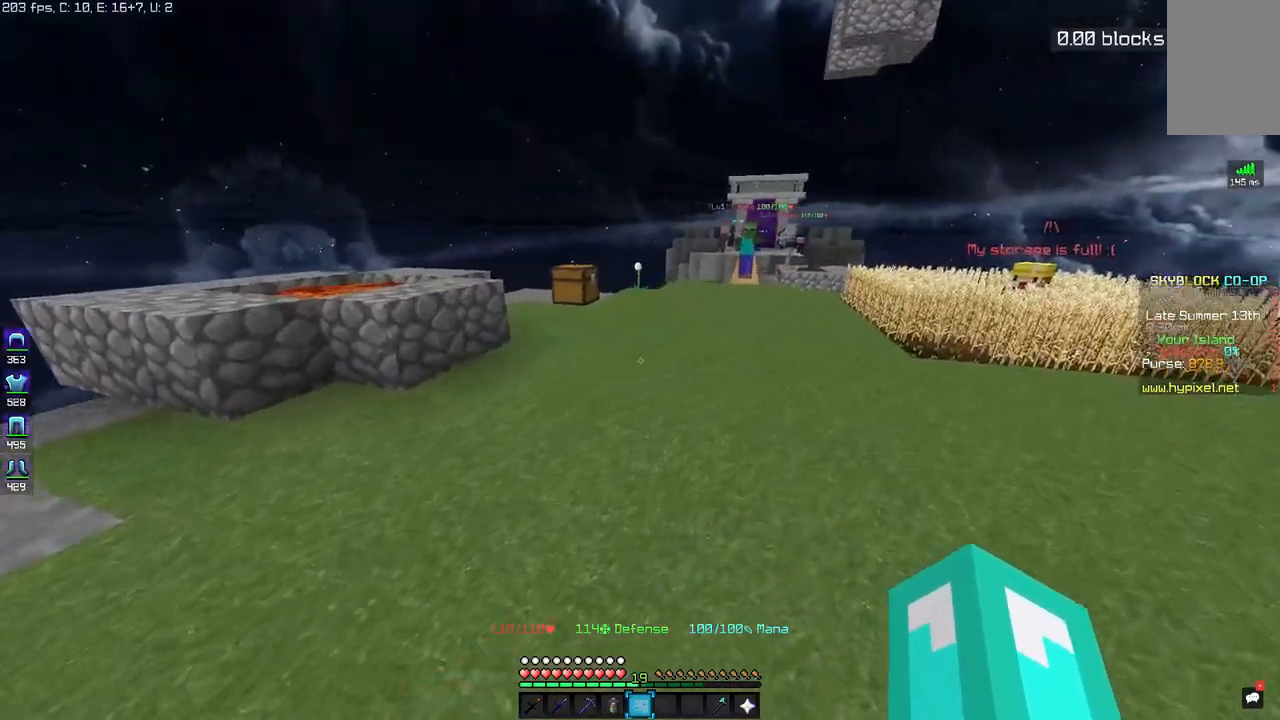
{"keys": ["w"], "mouse": [], "events": [[50, "d", "up"]]}
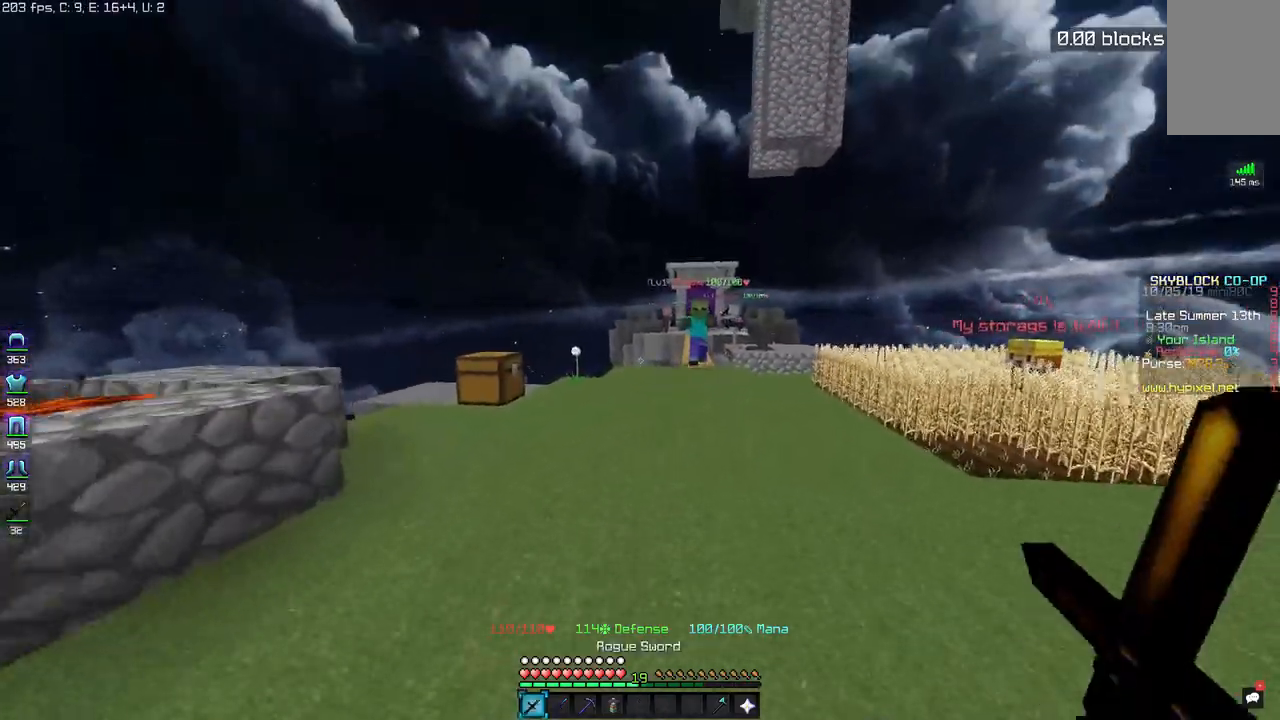
{"keys": ["w"], "mouse": [], "events": []}
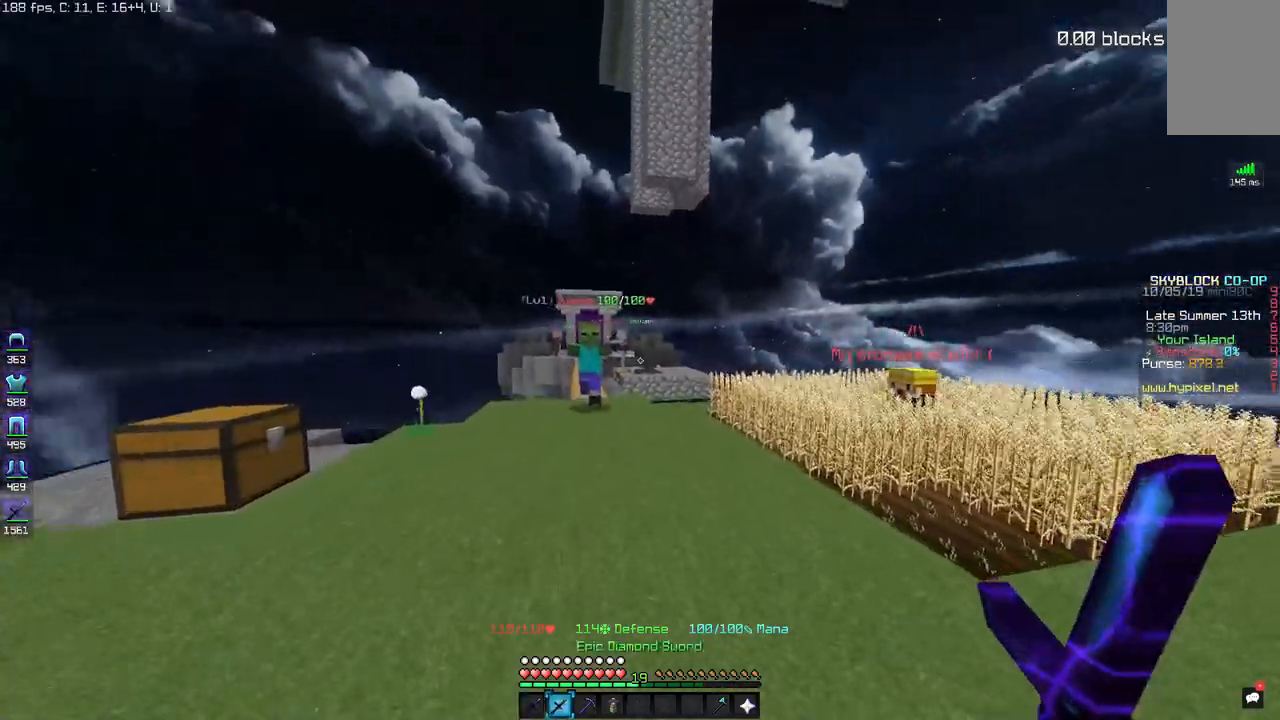
{"keys": ["w"], "mouse": [], "events": []}
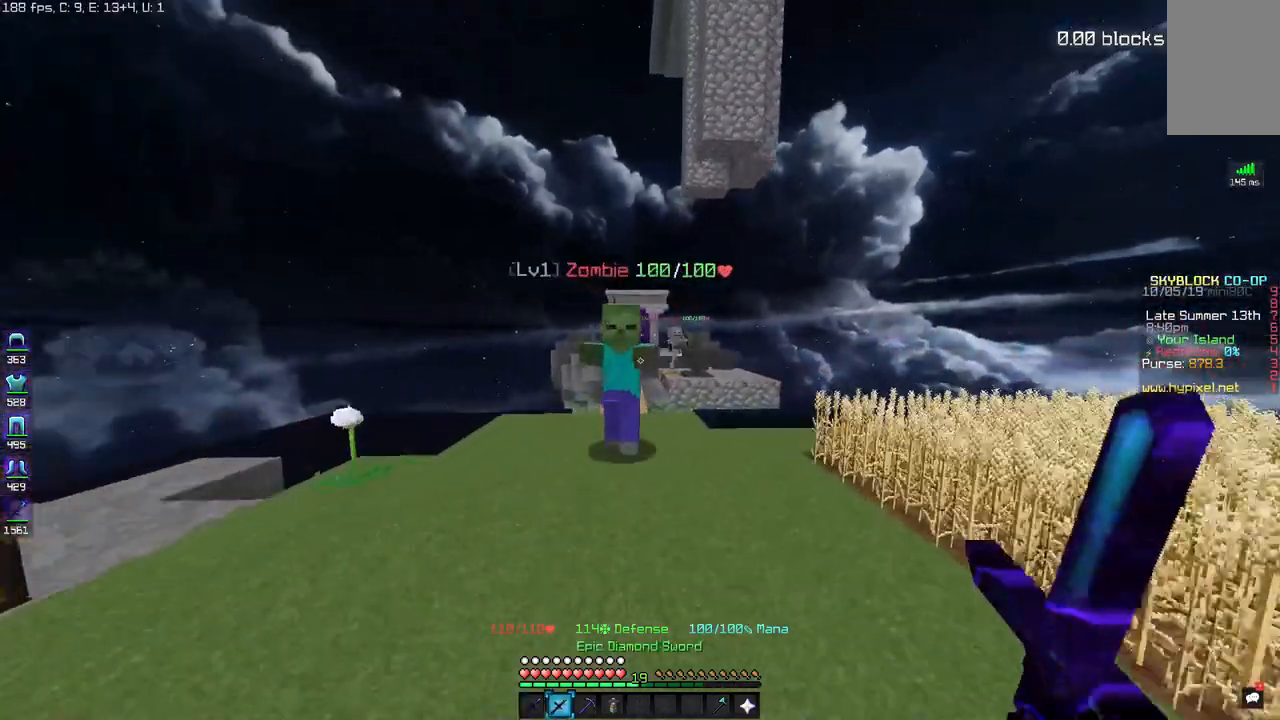
{"keys": [], "mouse": [], "events": [[150, "mouse_left", "down"], [217, "mouse_left", "up"], [267, "w", "up"], [383, "mouse_left", "down"], [483, "mouse_left", "up"]]}
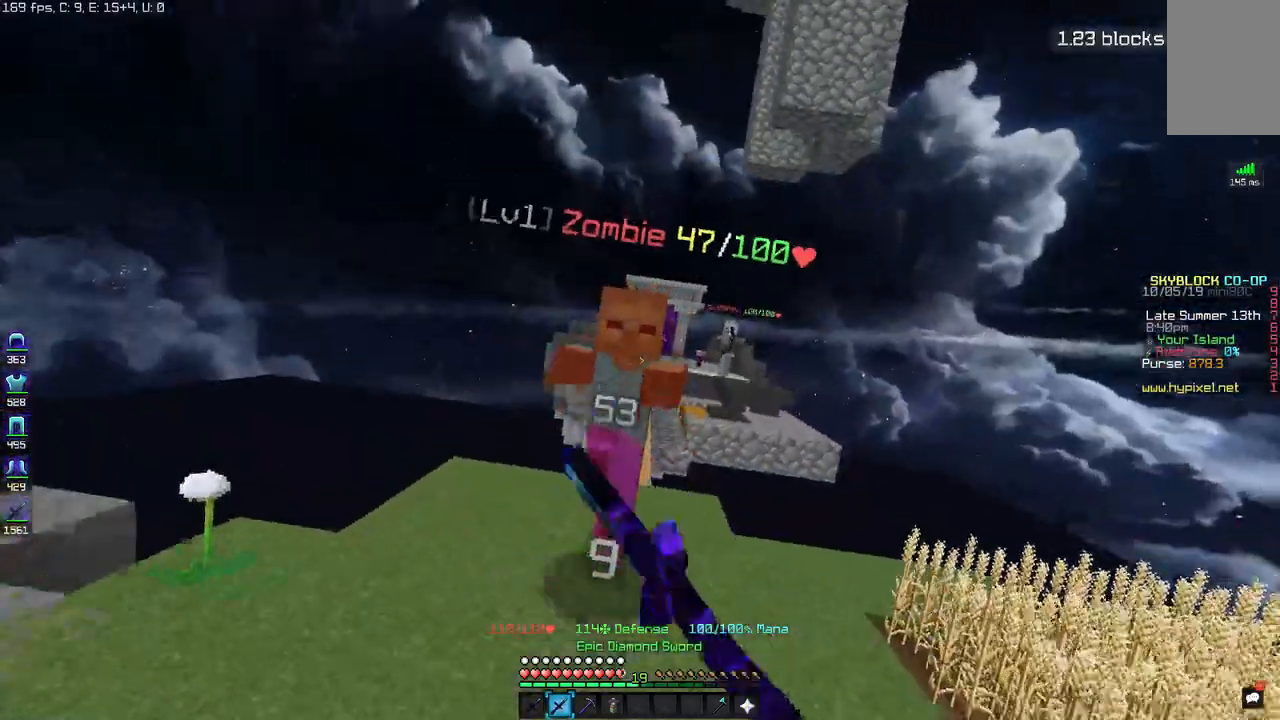
{"keys": ["w"], "mouse": [], "events": [[83, "mouse_left", "down"], [167, "mouse_left", "up"], [283, "w", "down"], [333, "mouse_left", "down"], [433, "mouse_left", "up"]]}
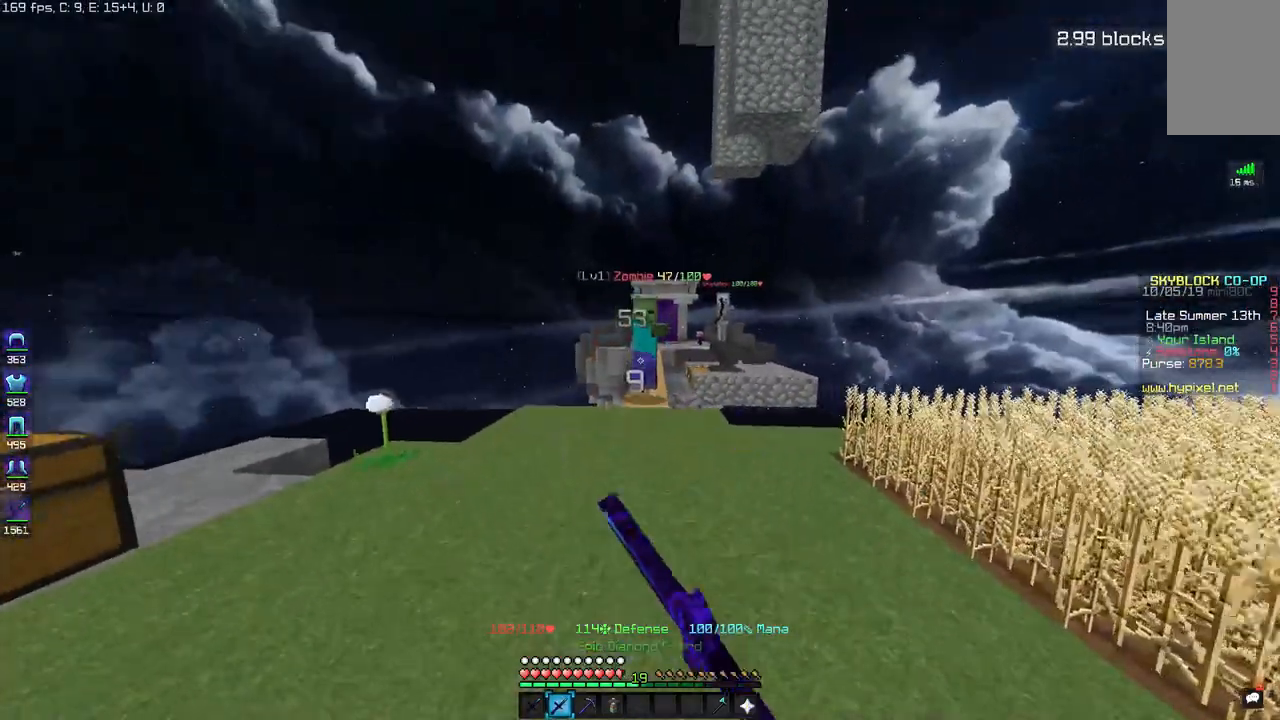
{"keys": ["d", "w"], "mouse": ["left"], "events": [[33, "mouse_left", "down"], [83, "d", "down"], [133, "mouse_left", "up"], [183, "mouse_left", "down"], [283, "mouse_left", "up"], [417, "mouse_left", "down"]]}
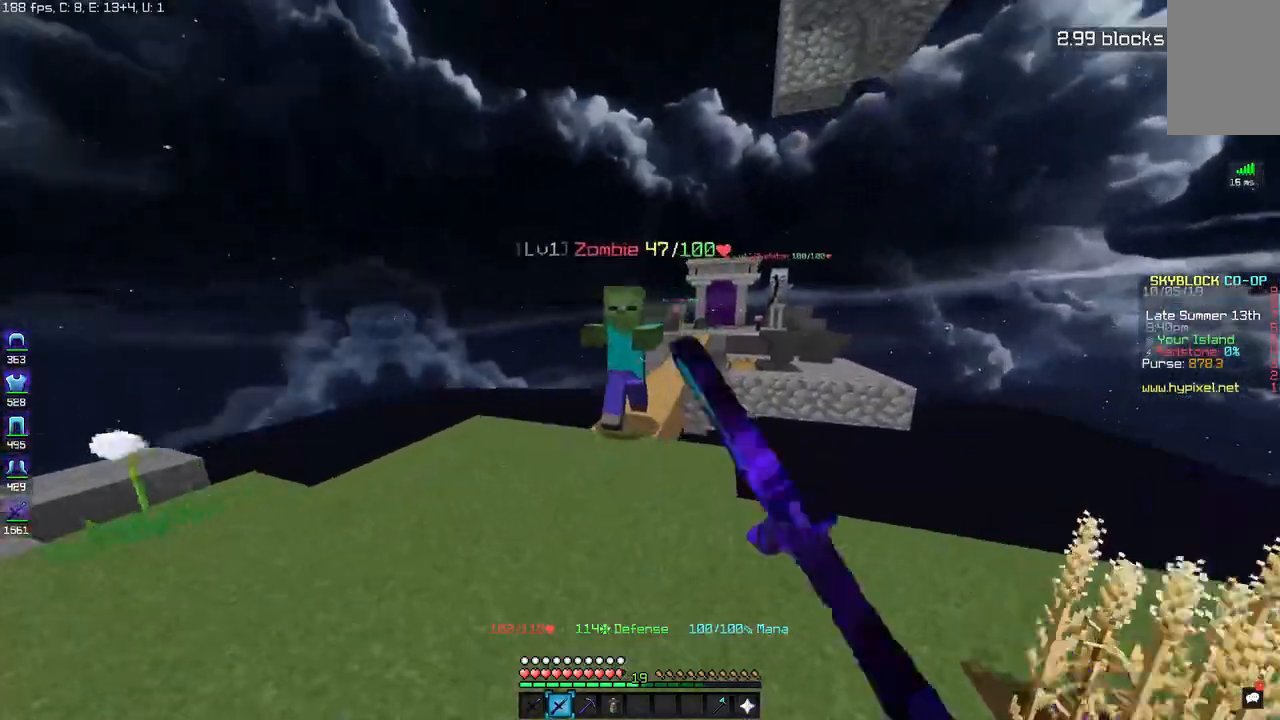
{"keys": ["a"], "mouse": [], "events": [[33, "mouse_left", "up"], [83, "d", "up"], [100, "d", "down"], [133, "mouse_left", "down"], [233, "mouse_left", "up"], [267, "w", "up"], [283, "d", "up"], [333, "a", "down"], [333, "mouse_left", "down"], [417, "mouse_left", "up"]]}
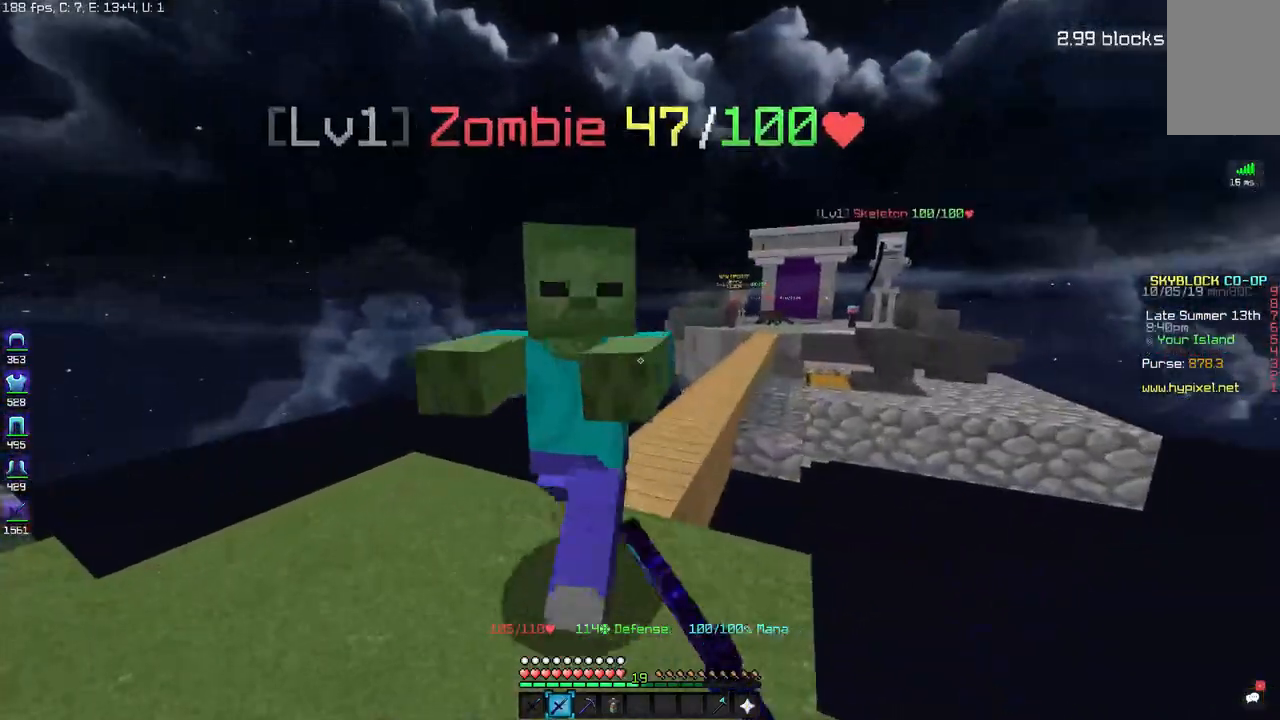
{"keys": ["a", "w"], "mouse": ["left"], "events": [[50, "a", "up"], [50, "mouse_left", "down"], [117, "mouse_left", "up"], [250, "mouse_left", "down"], [333, "mouse_left", "up"], [483, "a", "down"], [483, "w", "down"], [500, "mouse_left", "down"]]}
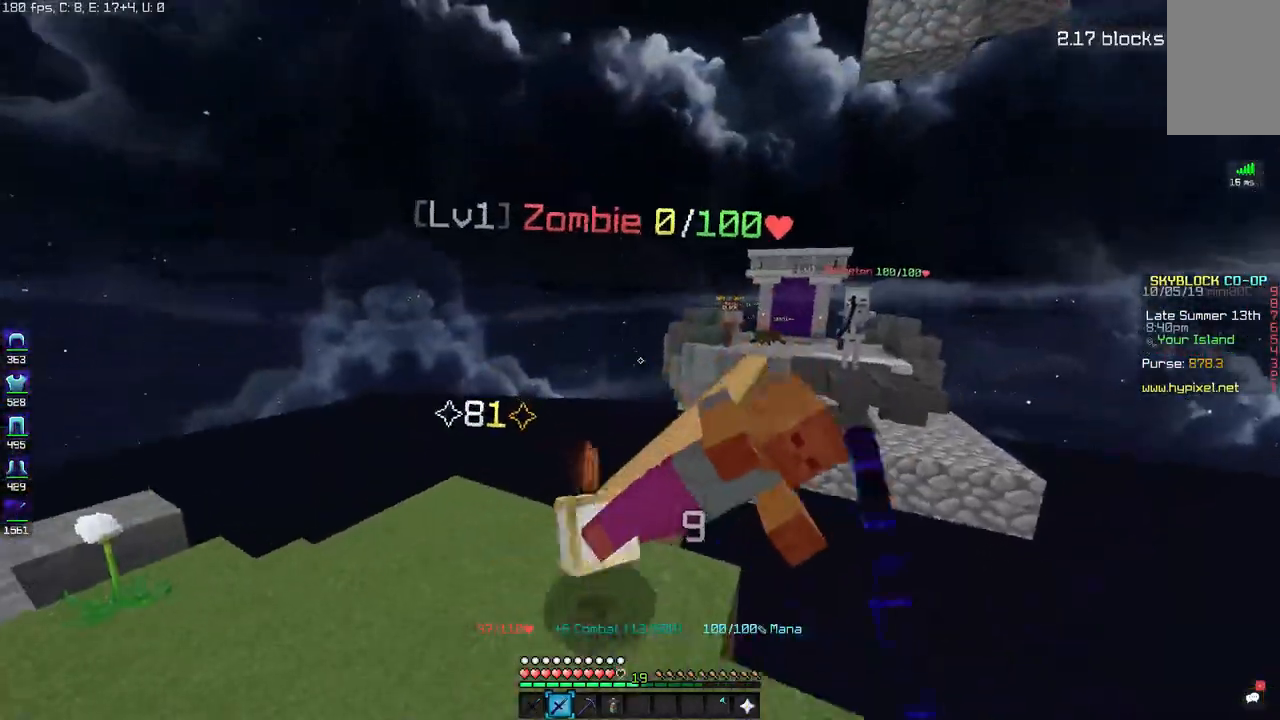
{"keys": ["a", "w"], "mouse": [], "events": [[67, "mouse_left", "up"]]}
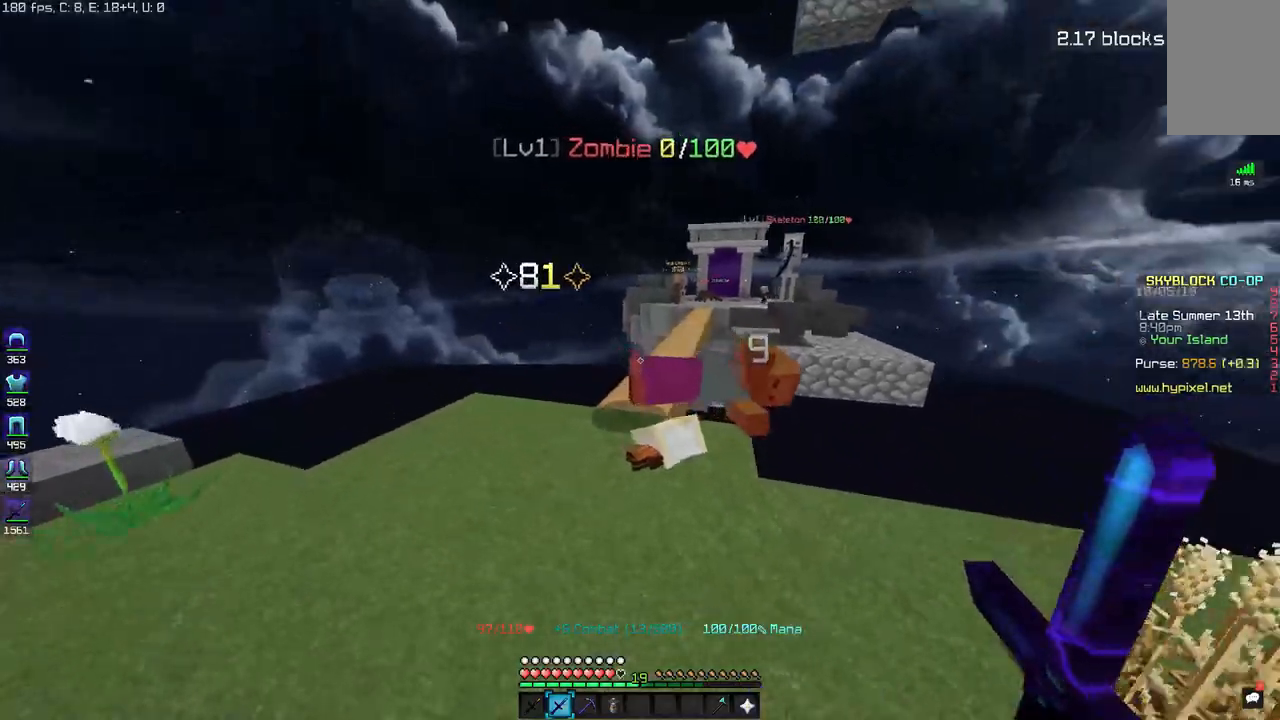
{"keys": ["w"], "mouse": [], "events": [[67, "a", "up"]]}
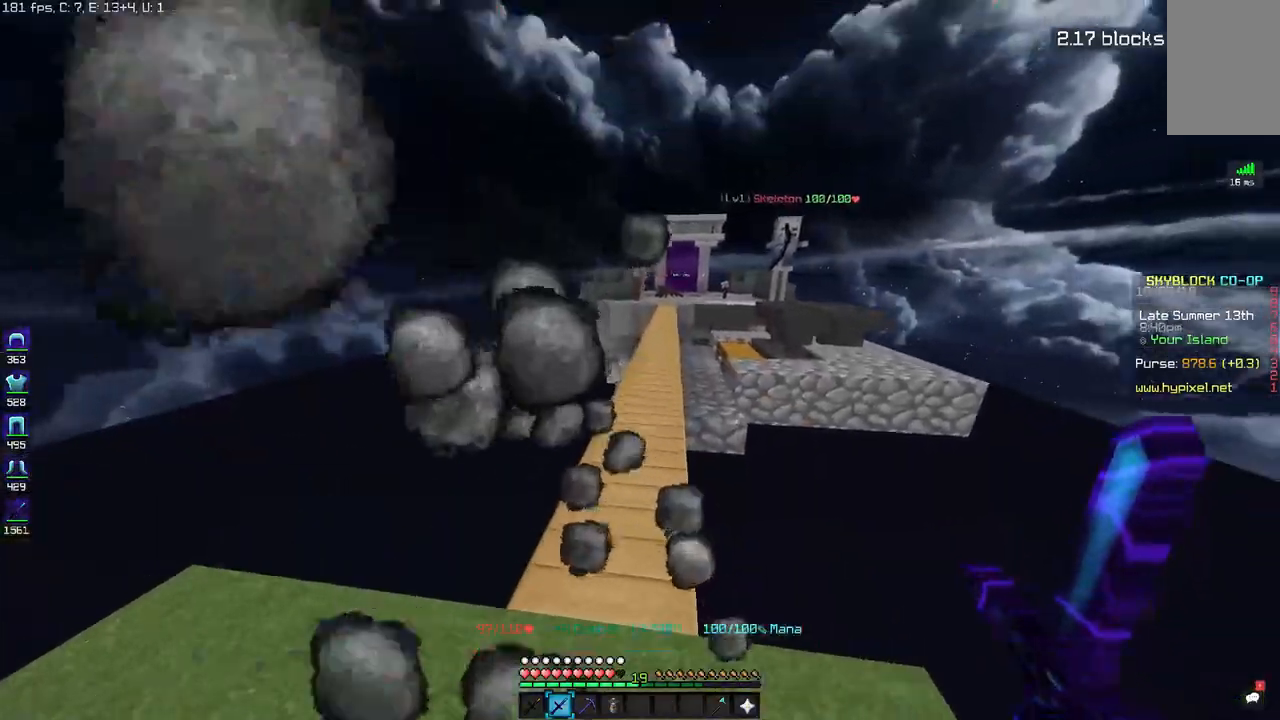
{"keys": ["w"], "mouse": [], "events": []}
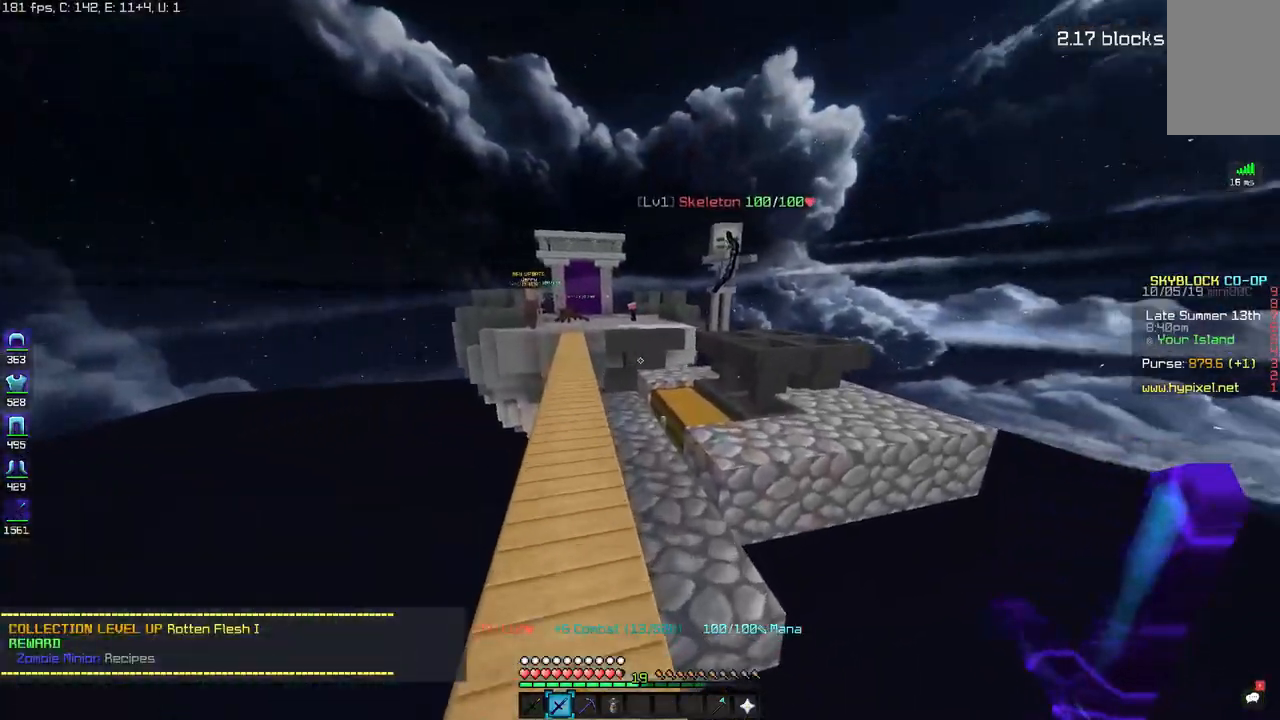
{"keys": ["w"], "mouse": ["left"], "events": [[100, "space", "down"], [350, "space", "up"], [500, "mouse_left", "down"]]}
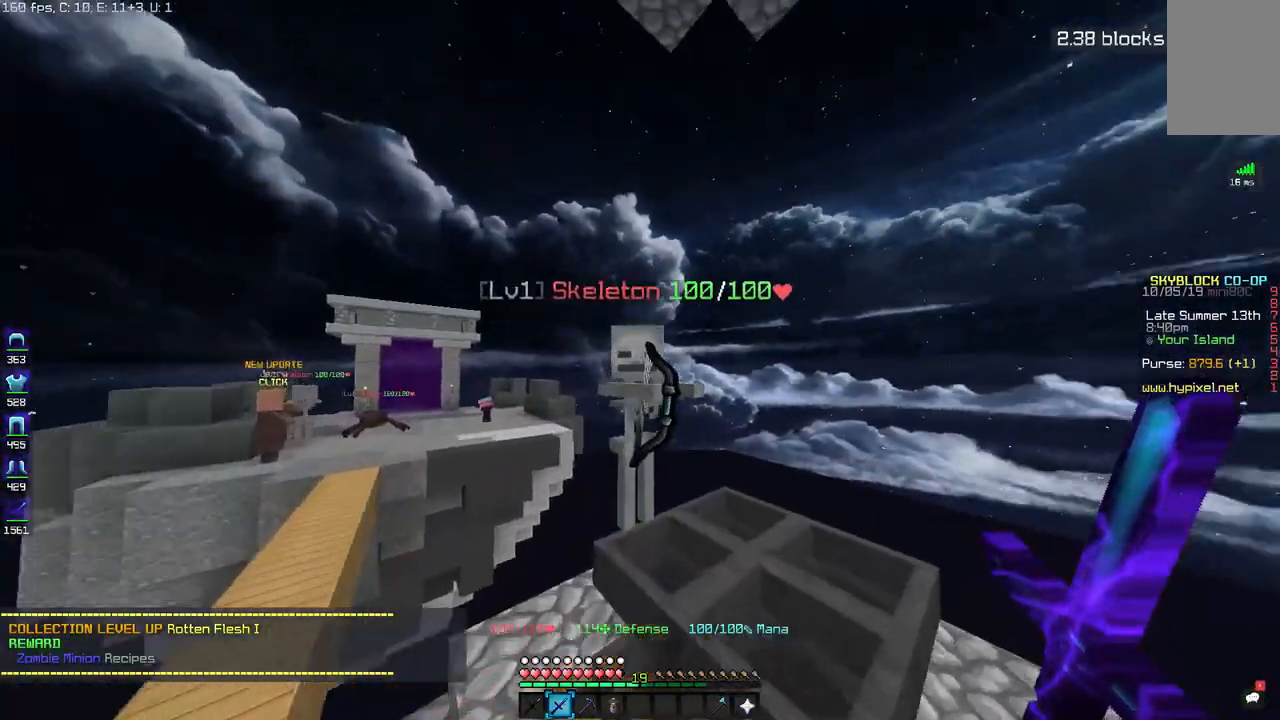
{"keys": ["w"], "mouse": [], "events": [[83, "mouse_left", "up"], [150, "w", "up"], [200, "mouse_left", "down"], [267, "mouse_left", "up"], [383, "mouse_left", "down"], [450, "w", "down"], [467, "mouse_left", "up"]]}
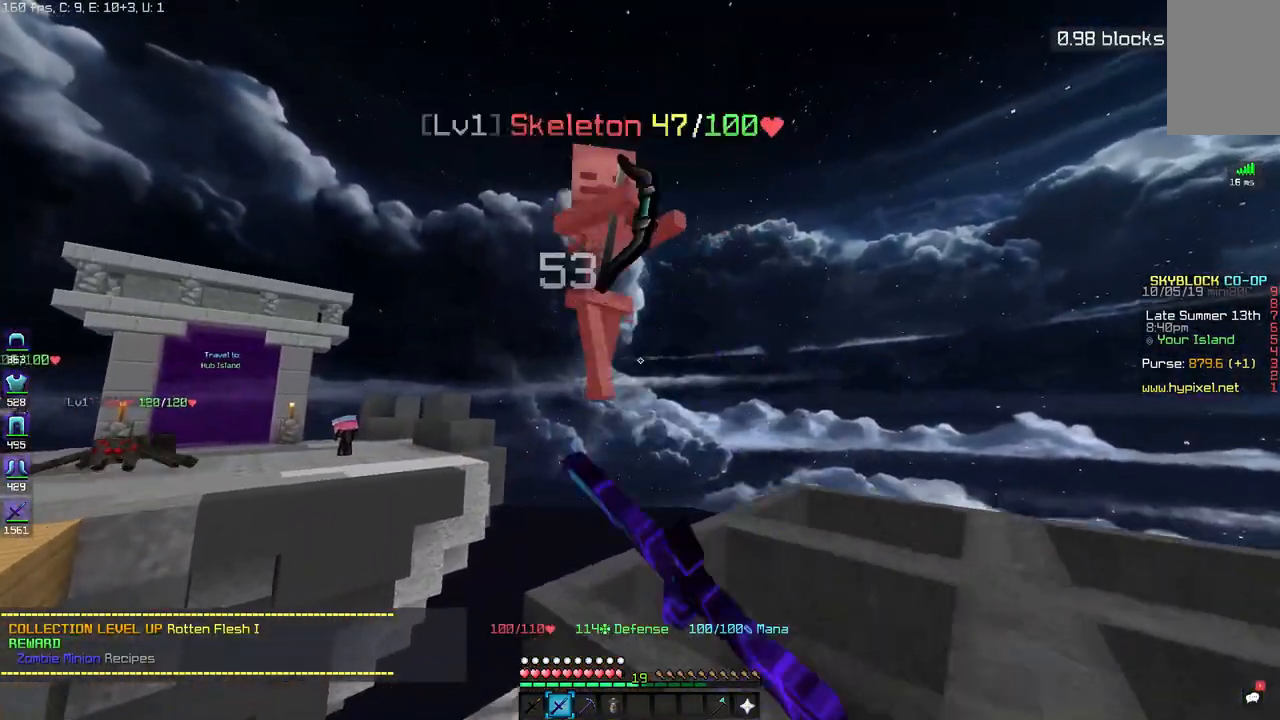
{"keys": [], "mouse": [], "events": [[133, "mouse_left", "down"], [150, "w", "up"], [217, "mouse_left", "up"]]}
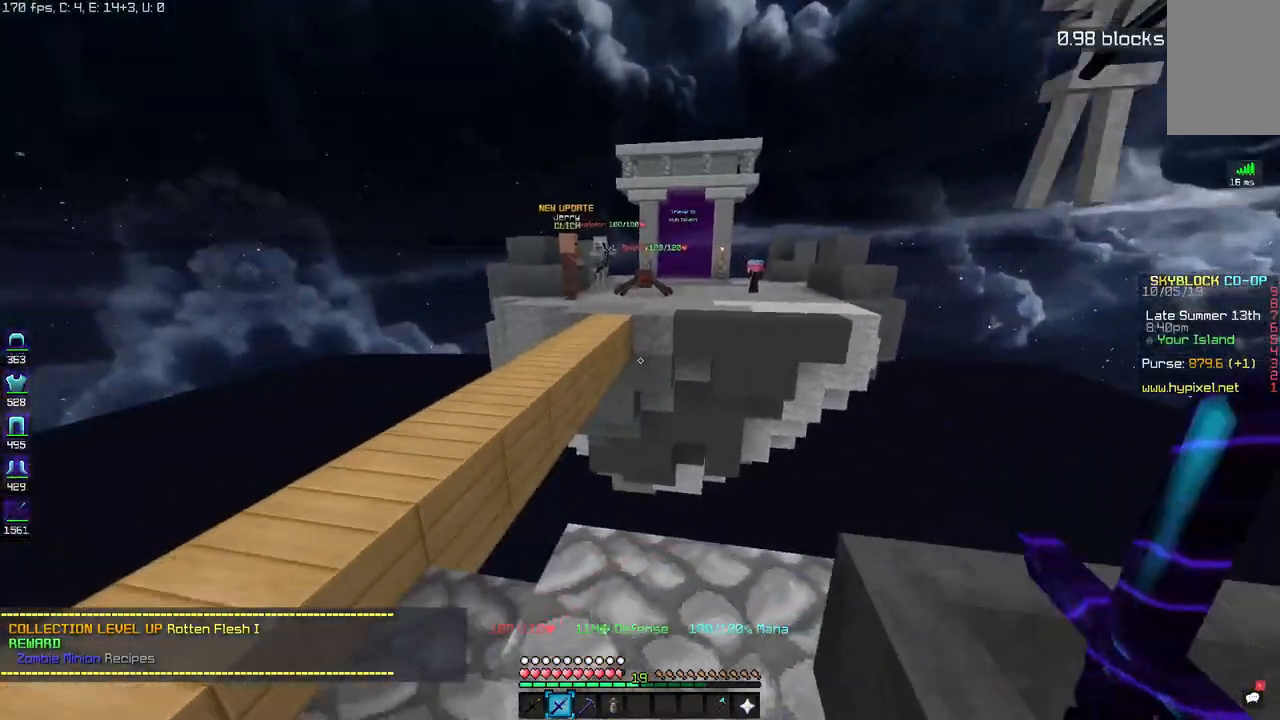
{"keys": ["w"], "mouse": [], "events": [[33, "s", "down"], [133, "a", "down"], [300, "s", "up"], [417, "a", "up"], [483, "w", "down"]]}
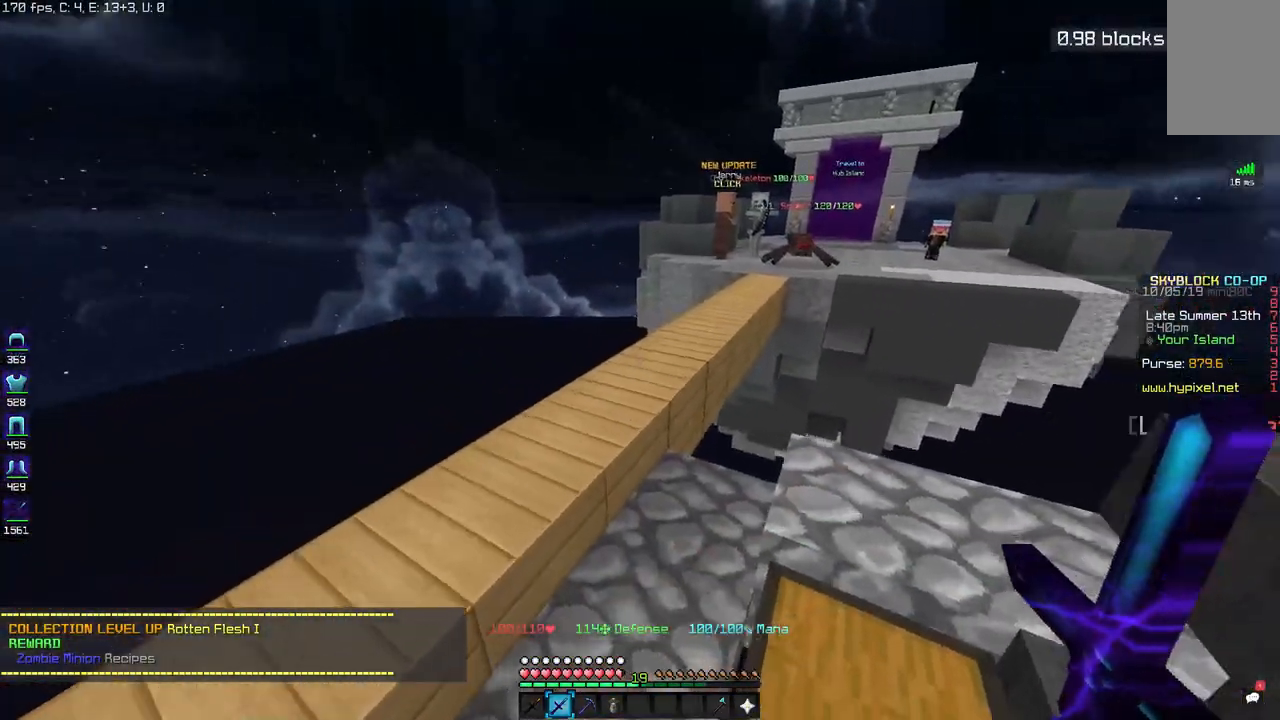
{"keys": [], "mouse": [], "events": [[50, "a", "down"], [300, "w", "up"], [317, "a", "up"]]}
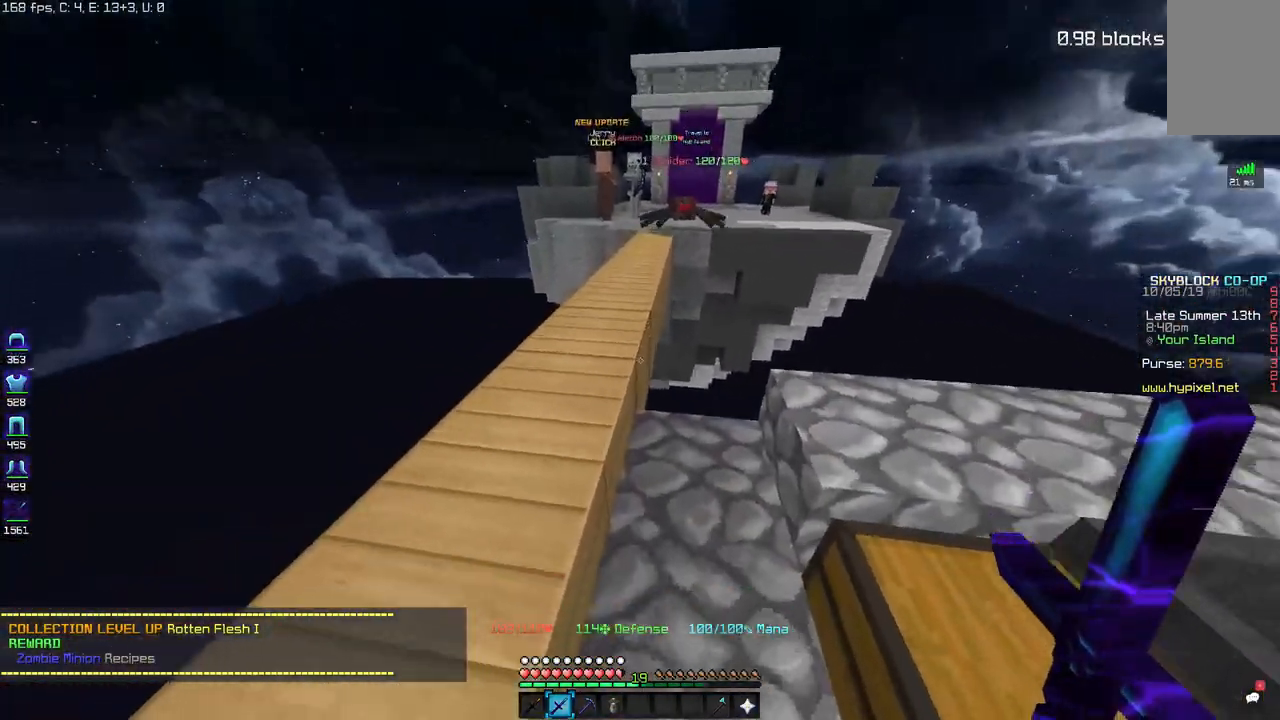
{"keys": ["w"], "mouse": [], "events": [[83, "a", "down"], [367, "a", "up"], [500, "w", "down"]]}
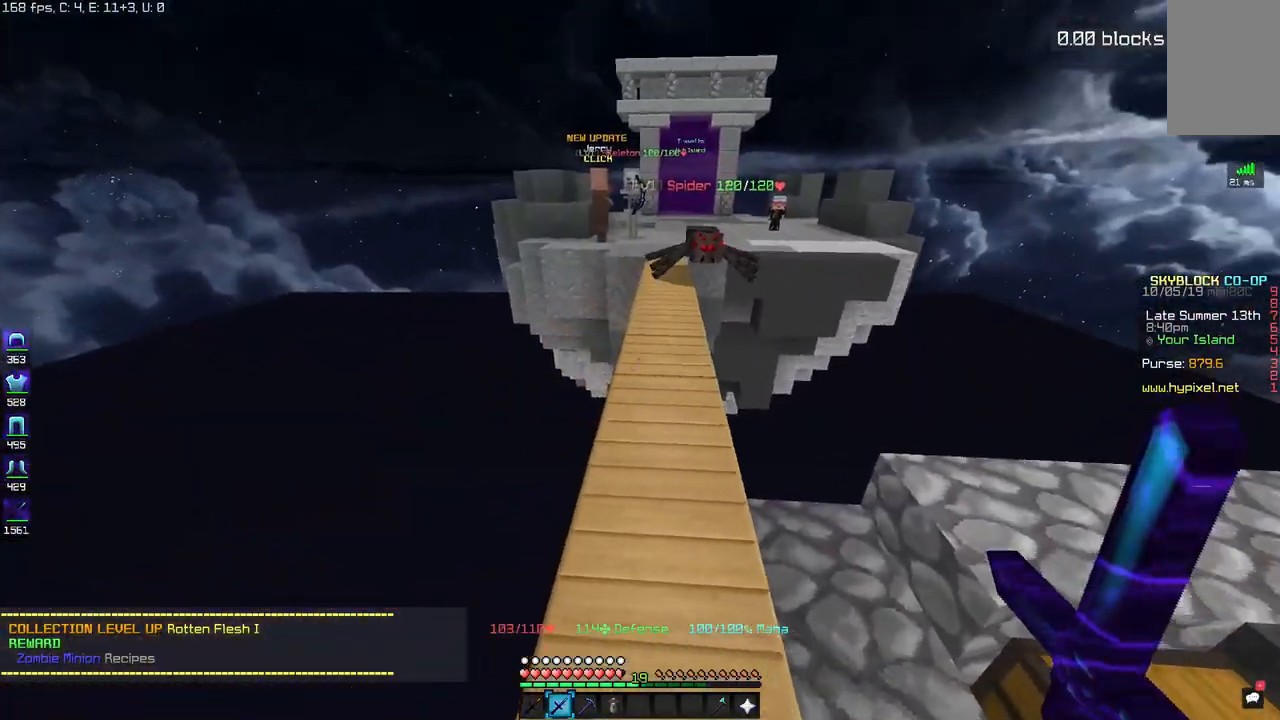
{"keys": [], "mouse": [], "events": [[283, "mouse_left", "down"], [367, "mouse_left", "up"], [400, "w", "up"]]}
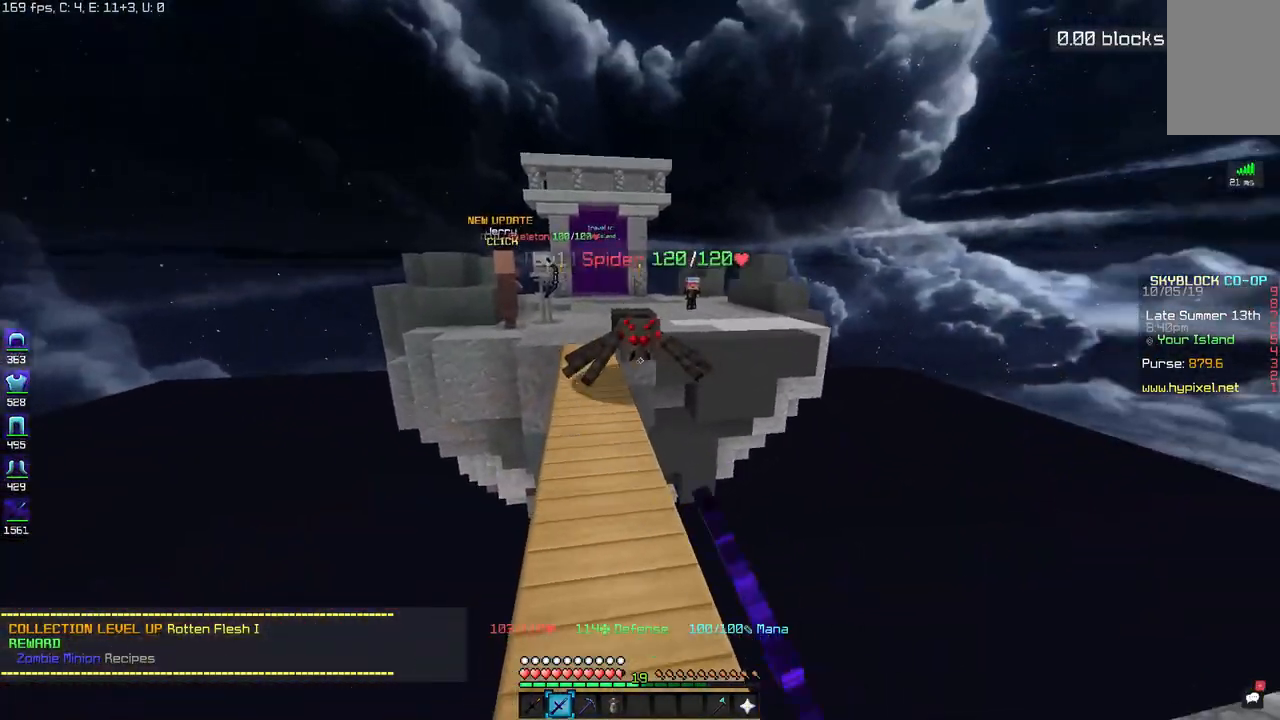
{"keys": [], "mouse": ["left"], "events": [[50, "mouse_left", "down"], [117, "mouse_left", "up"], [250, "mouse_left", "down"], [283, "w", "down"], [317, "mouse_left", "up"], [433, "mouse_left", "down"], [450, "w", "up"]]}
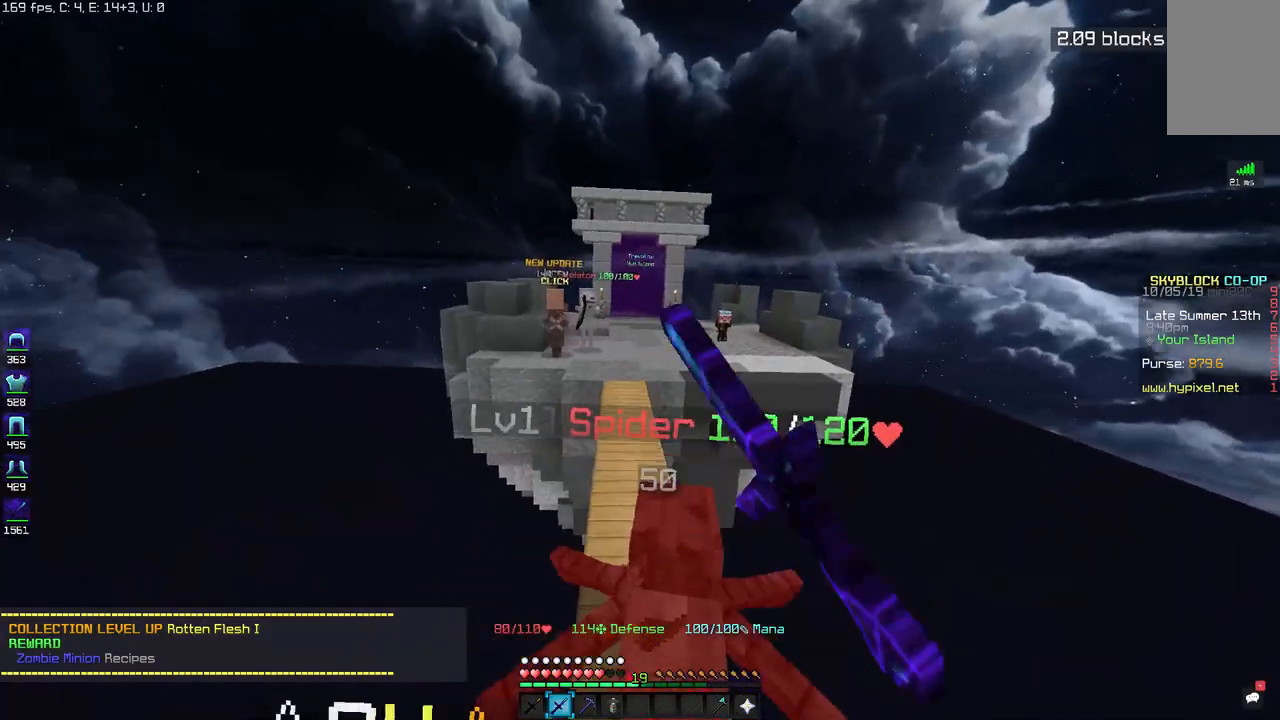
{"keys": [], "mouse": [], "events": [[17, "mouse_left", "up"], [83, "d", "down"], [133, "mouse_left", "down"], [183, "w", "down"], [217, "mouse_left", "up"], [350, "d", "up"], [383, "mouse_left", "down"], [450, "w", "up"], [467, "mouse_left", "up"]]}
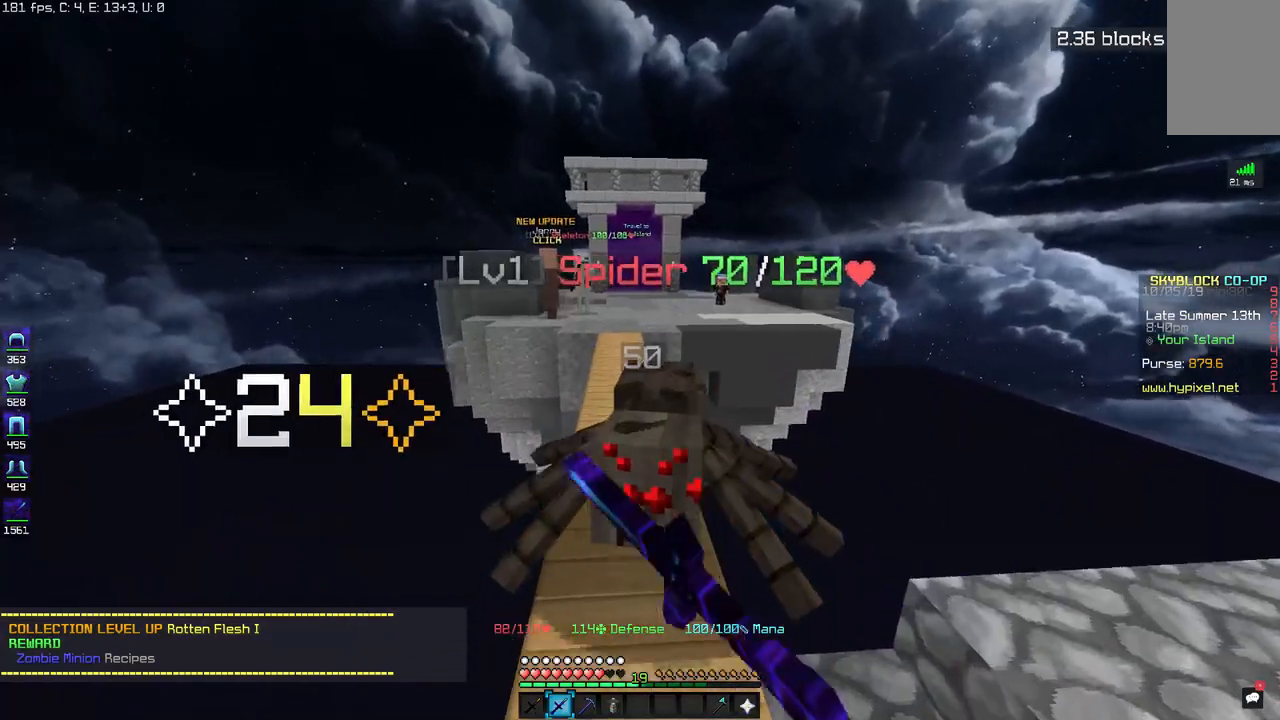
{"keys": ["w"], "mouse": ["left"], "events": [[133, "mouse_left", "down"], [217, "mouse_left", "up"], [300, "mouse_left", "down"], [367, "mouse_left", "up"], [383, "w", "down"], [500, "mouse_left", "down"]]}
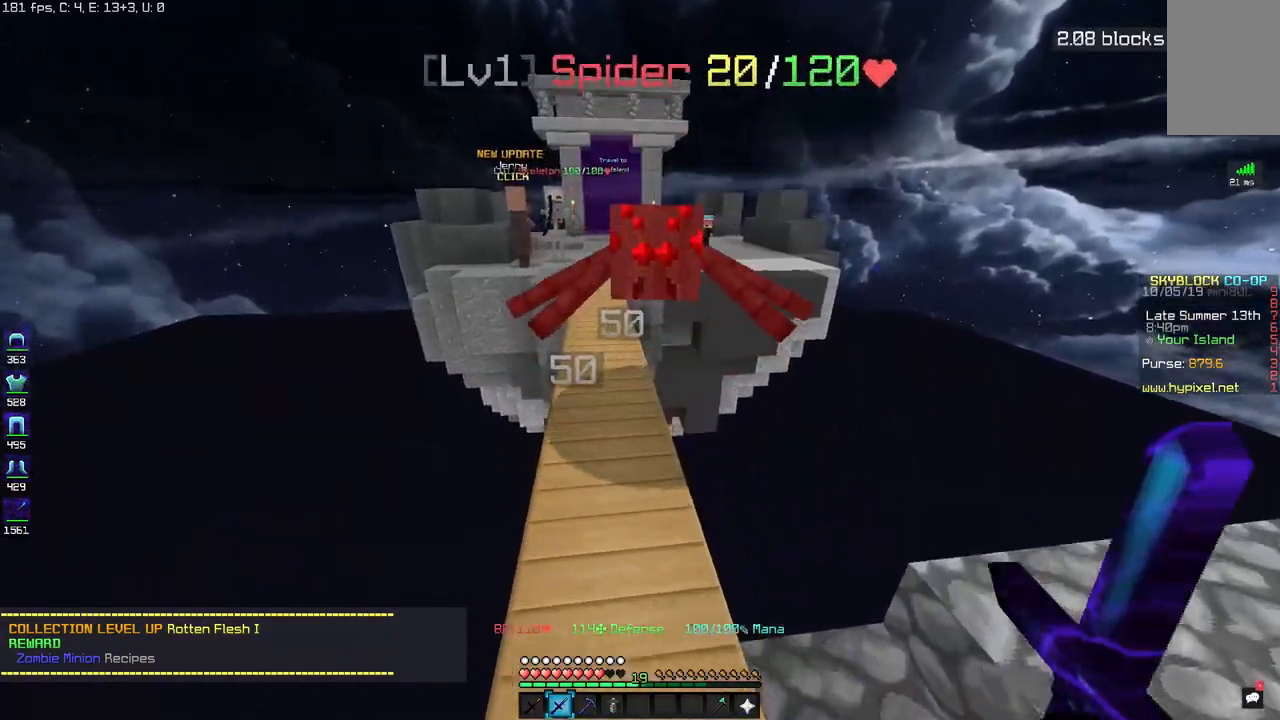
{"keys": [], "mouse": ["left"], "events": [[67, "mouse_left", "up"], [150, "w", "up"], [233, "mouse_left", "down"], [317, "mouse_left", "up"], [450, "mouse_left", "down"]]}
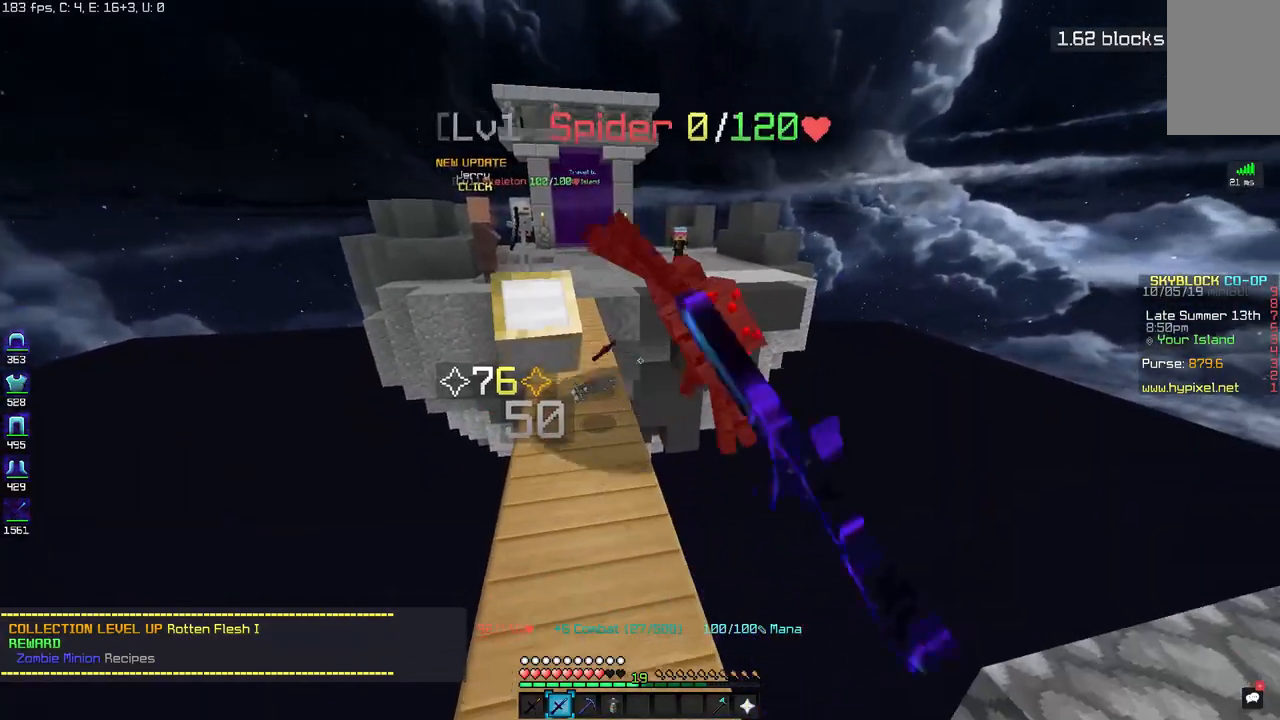
{"keys": ["w"], "mouse": [], "events": [[17, "mouse_left", "up"], [133, "mouse_left", "down"], [217, "mouse_left", "up"], [233, "w", "down"], [383, "mouse_left", "down"], [467, "mouse_left", "up"]]}
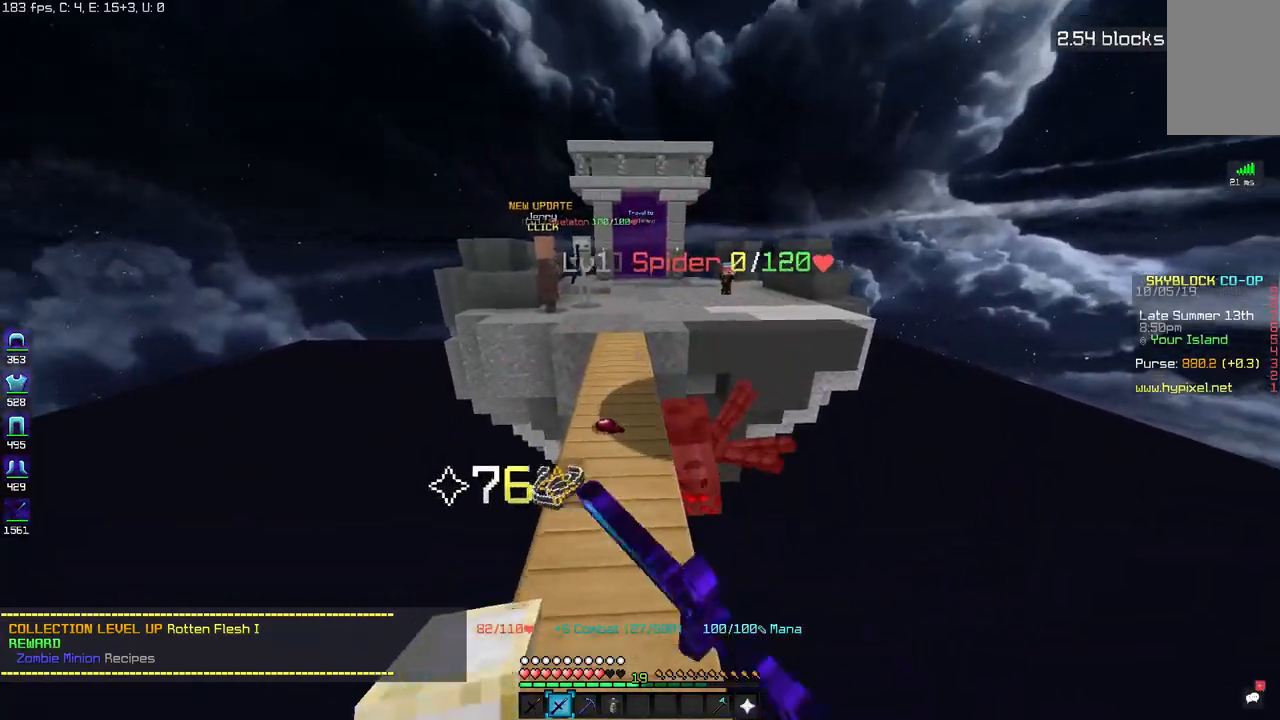
{"keys": ["w"], "mouse": [], "events": []}
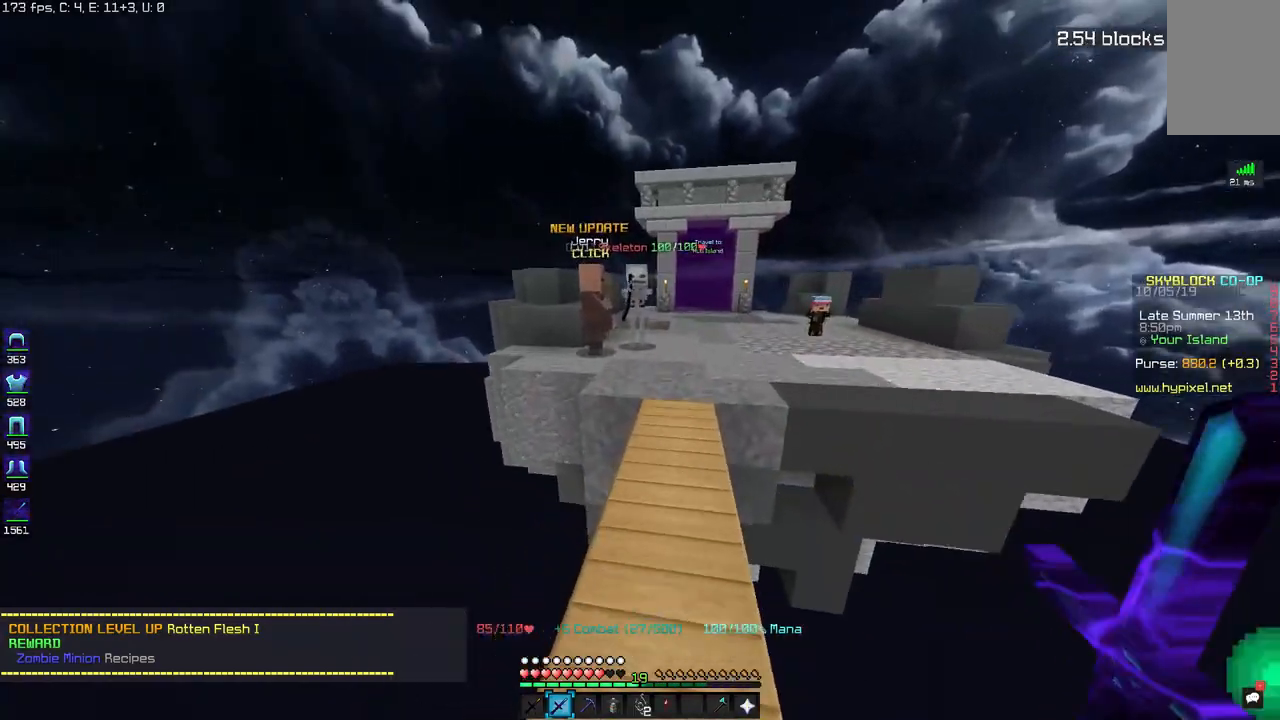
{"keys": ["space", "w"], "mouse": ["left"], "events": [[233, "space", "down"], [433, "mouse_left", "down"]]}
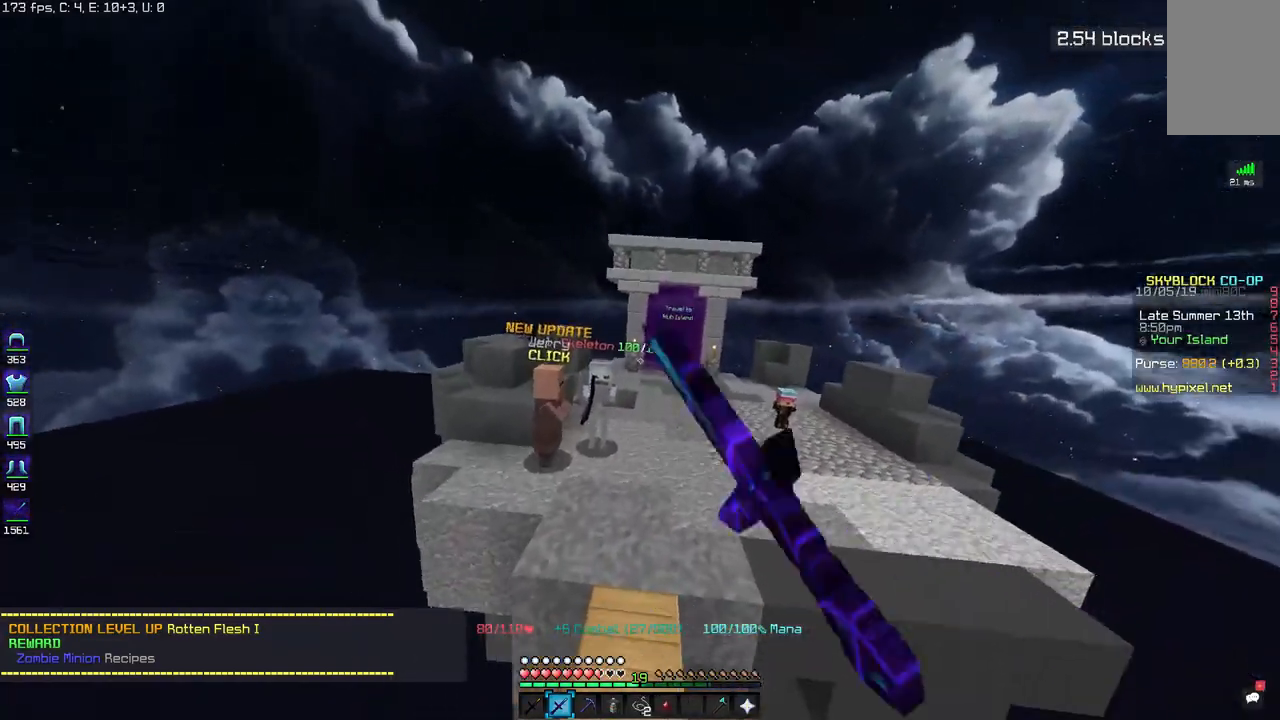
{"keys": ["space", "w"], "mouse": [], "events": [[17, "mouse_left", "up"], [50, "space", "up"], [133, "mouse_left", "down"], [200, "mouse_left", "up"], [350, "space", "down"], [400, "mouse_left", "down"], [467, "mouse_left", "up"]]}
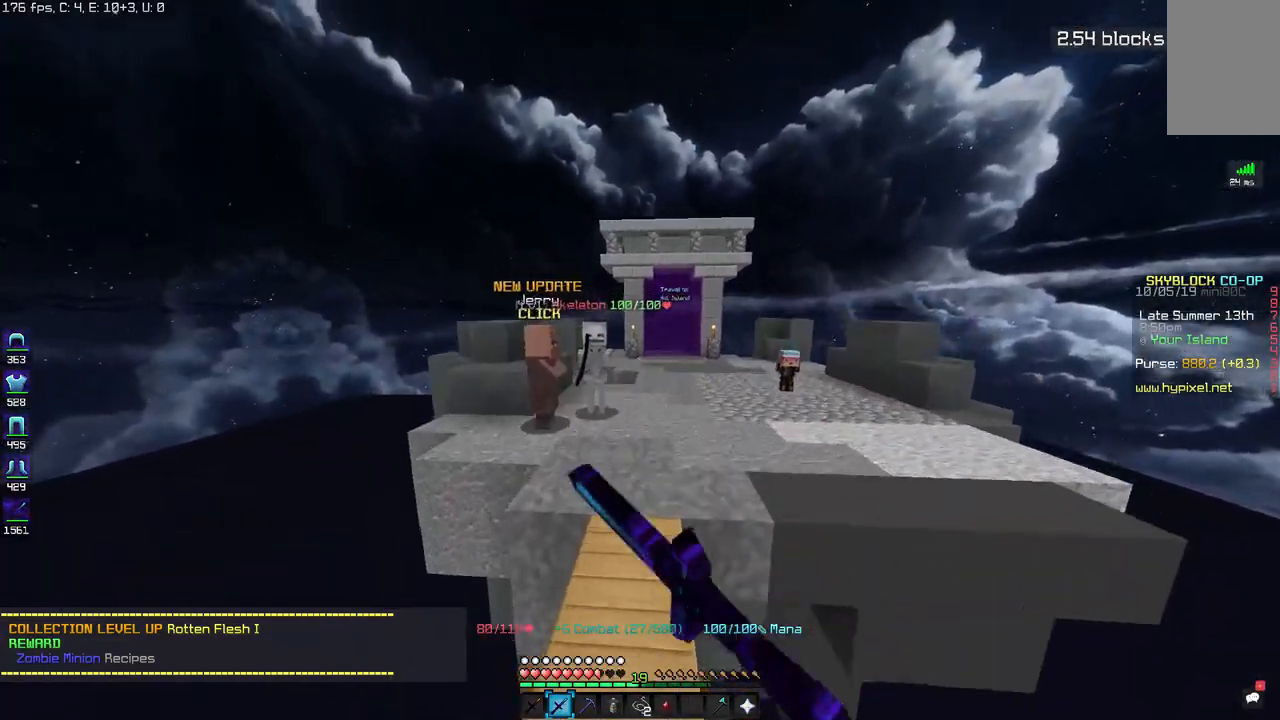
{"keys": ["w"], "mouse": ["left"], "events": [[133, "mouse_left", "down"], [217, "mouse_left", "up"], [400, "space", "up"], [433, "mouse_left", "down"]]}
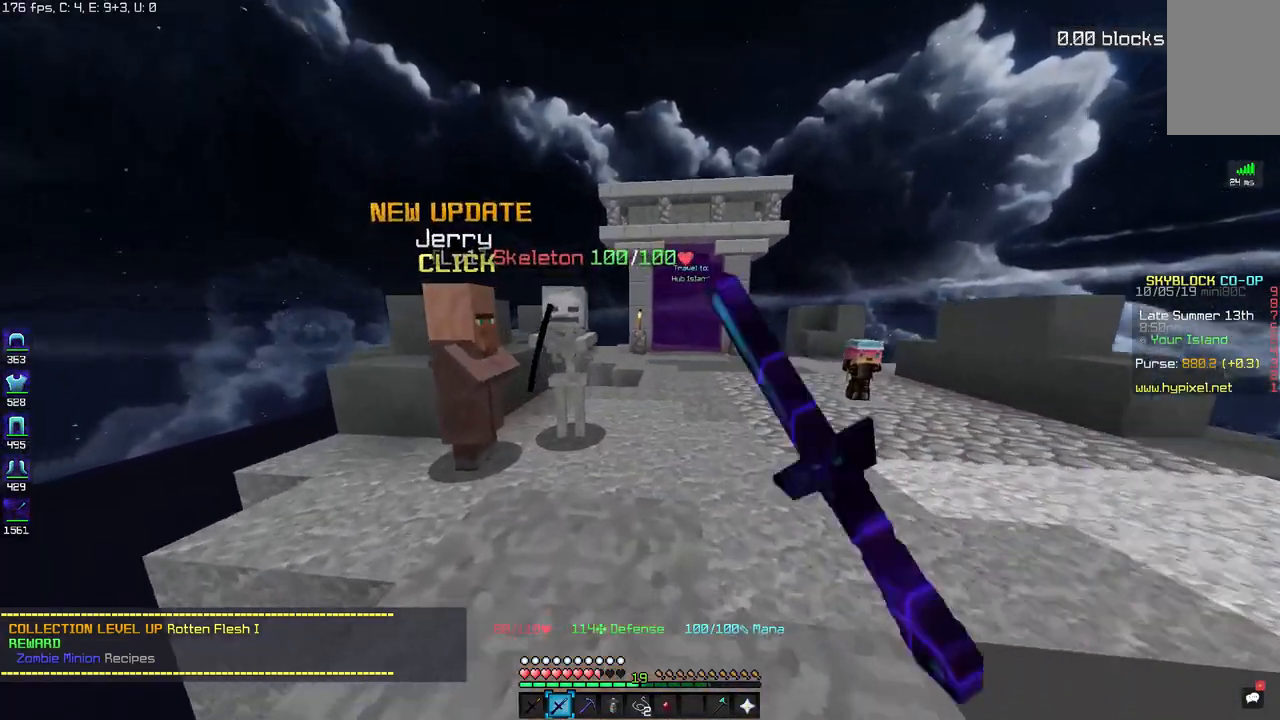
{"keys": [], "mouse": [], "events": [[17, "mouse_left", "up"], [183, "mouse_left", "down"], [267, "mouse_left", "up"], [400, "mouse_left", "down"], [483, "mouse_left", "up"], [500, "w", "up"]]}